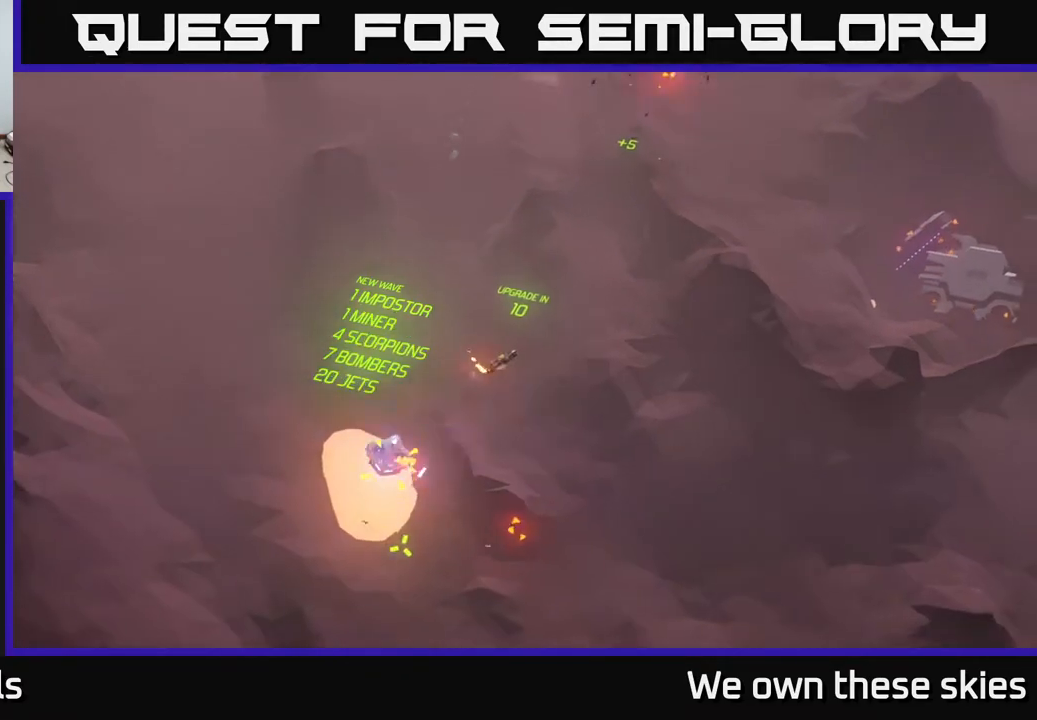
Gameplay with a controller (Xbox layout); each line is a JSON object with the inputs held at the frame after it. "events" lists button and stick changes between this image and that frame as [ms after this image, input, new state], when the widget could be followed in between. Not read: right_stick.
{"buttons": [], "left_stick": "right", "events": [[167, "left_stick", "right"]]}
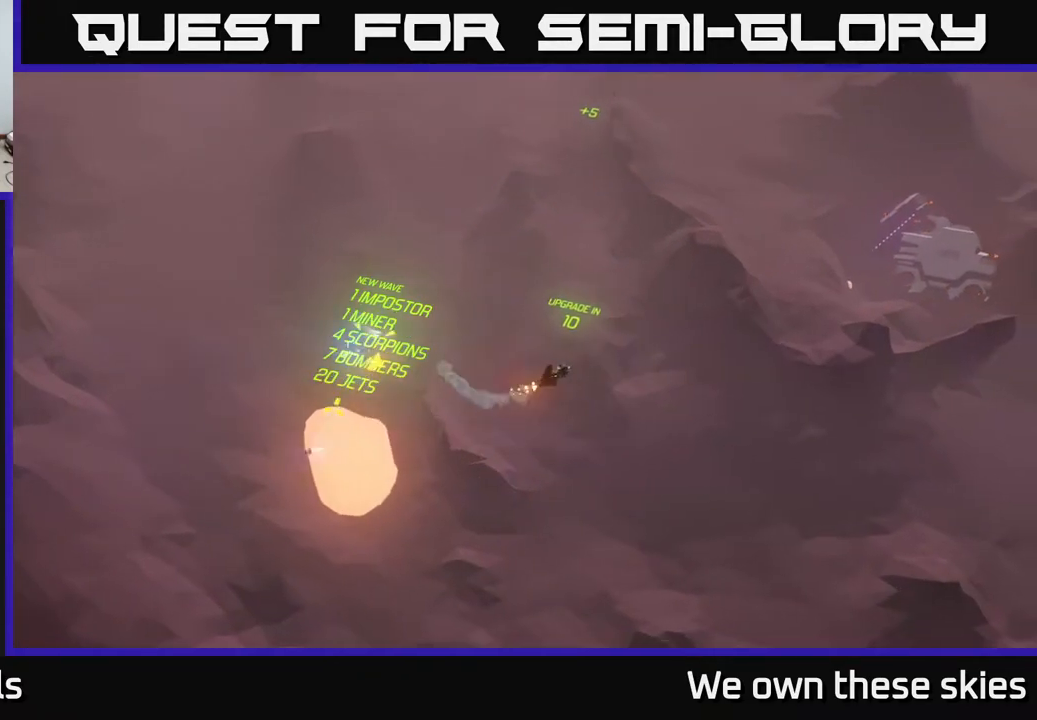
{"buttons": [], "left_stick": "right", "events": []}
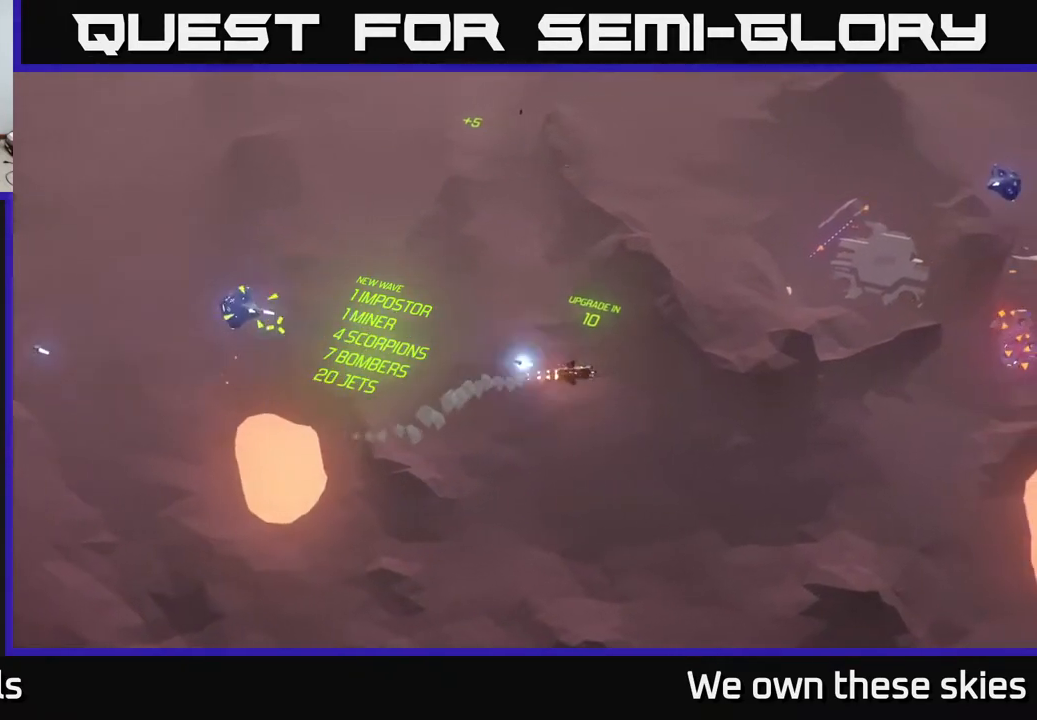
{"buttons": [], "left_stick": "center", "events": [[17, "left_stick", "center"], [283, "left_stick", "down-left"], [483, "left_stick", "center"]]}
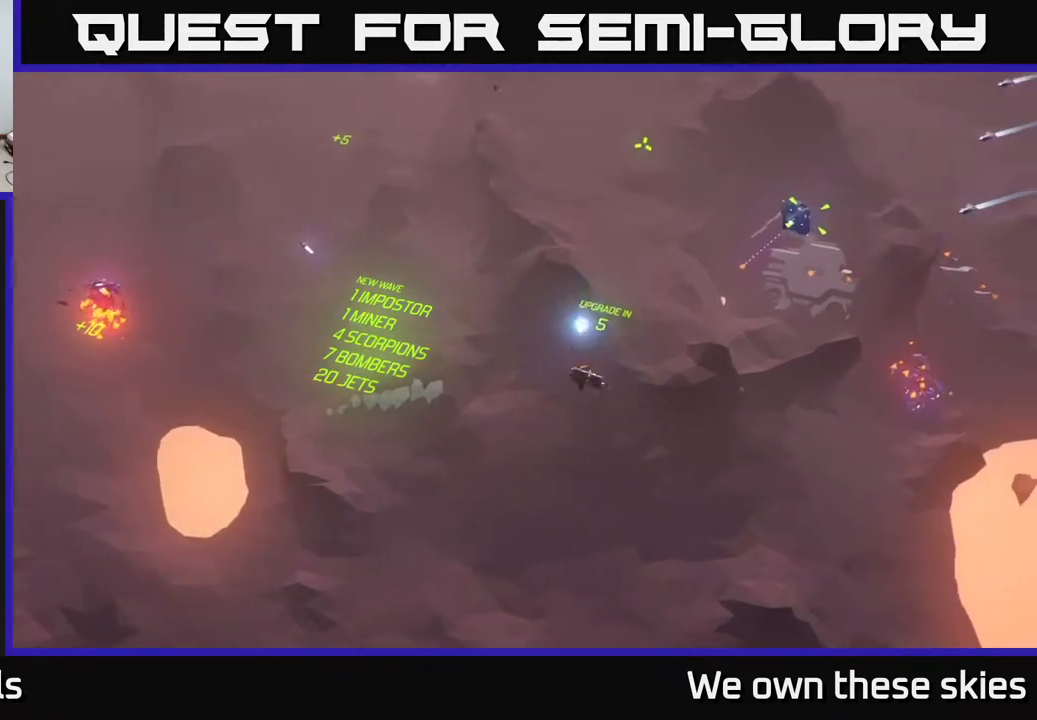
{"buttons": [], "left_stick": "right", "events": [[100, "left_stick", "right"]]}
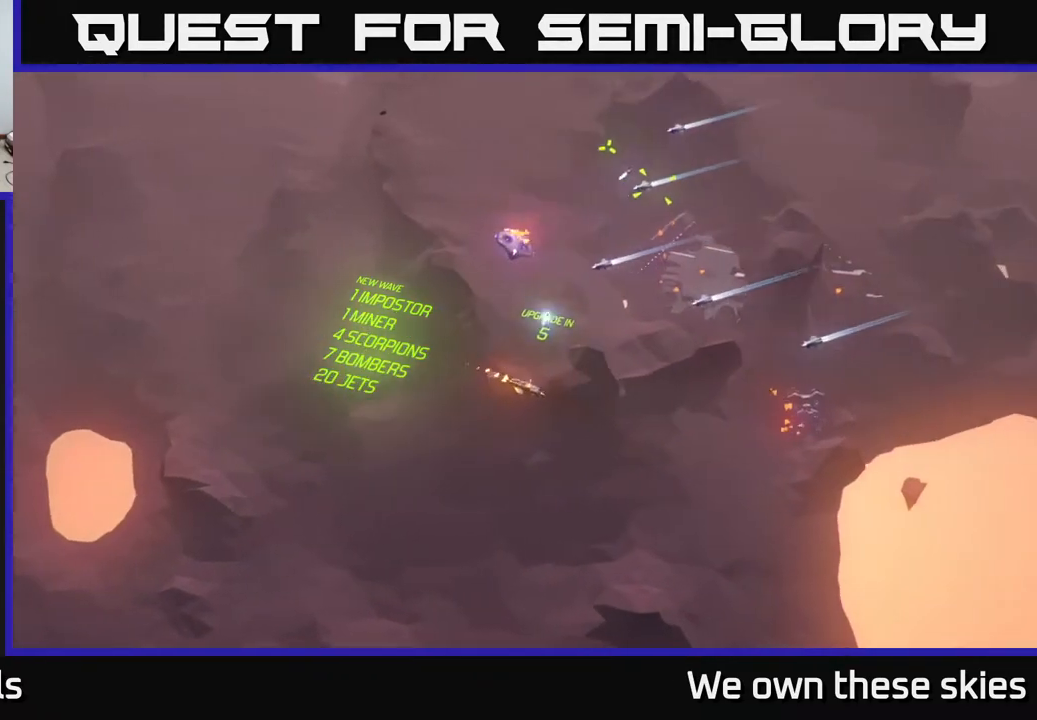
{"buttons": [], "left_stick": "up", "events": [[367, "left_stick", "up"]]}
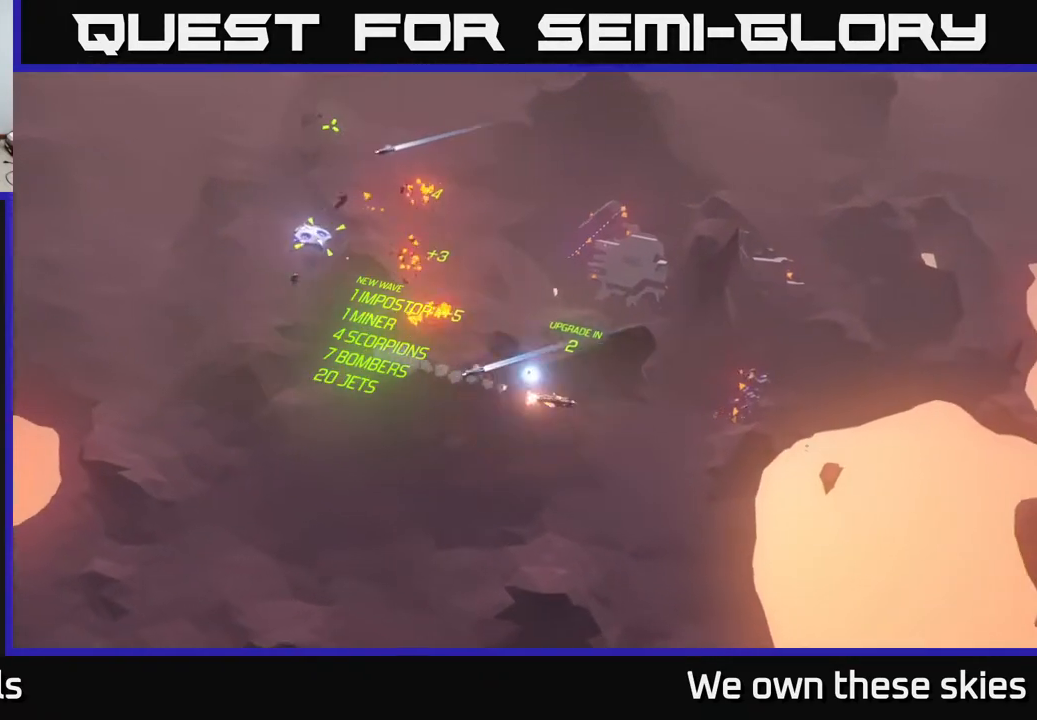
{"buttons": [], "left_stick": "left", "events": [[33, "left_stick", "up-left"], [200, "left_stick", "left"]]}
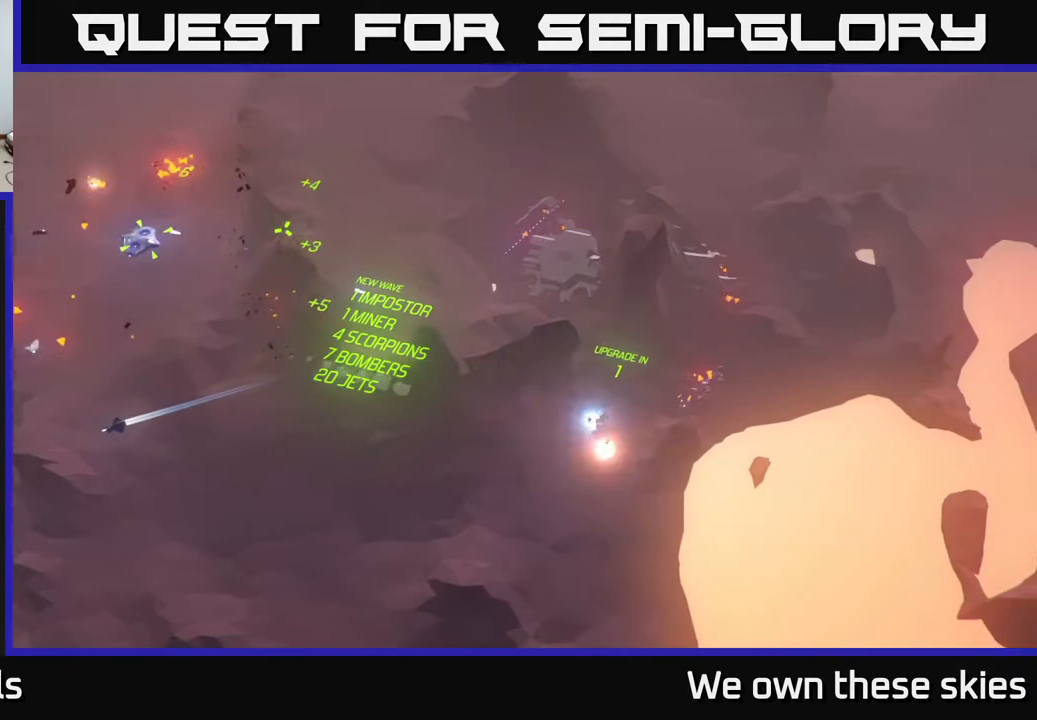
{"buttons": [], "left_stick": "up-left", "events": [[133, "left_stick", "up-left"]]}
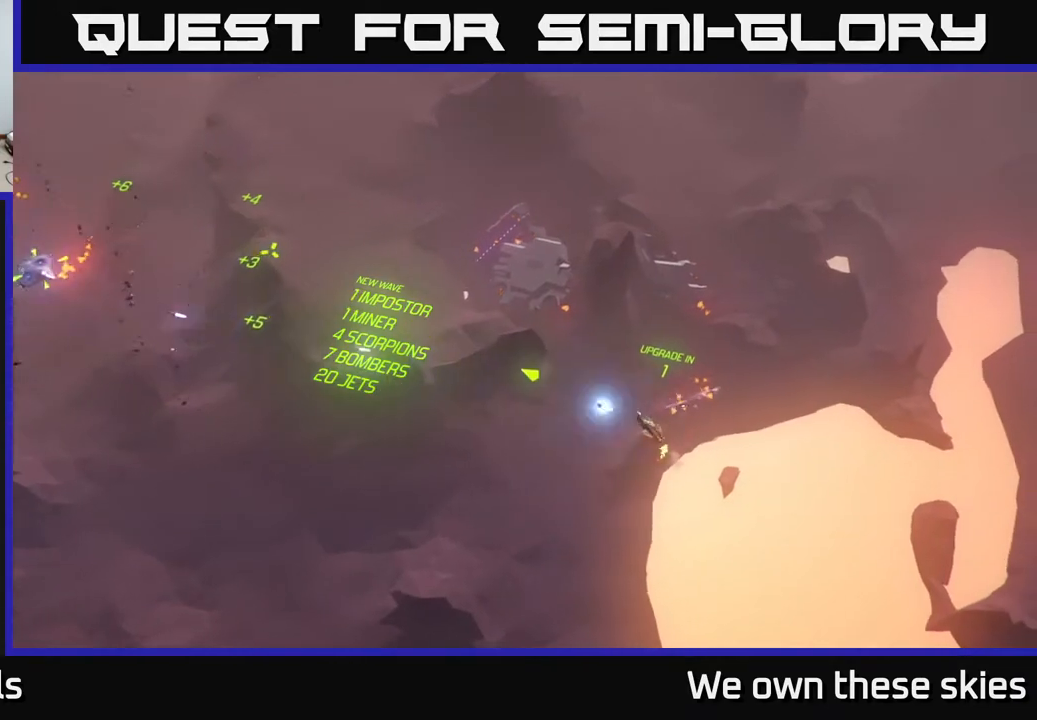
{"buttons": [], "left_stick": "left", "events": [[467, "left_stick", "left"]]}
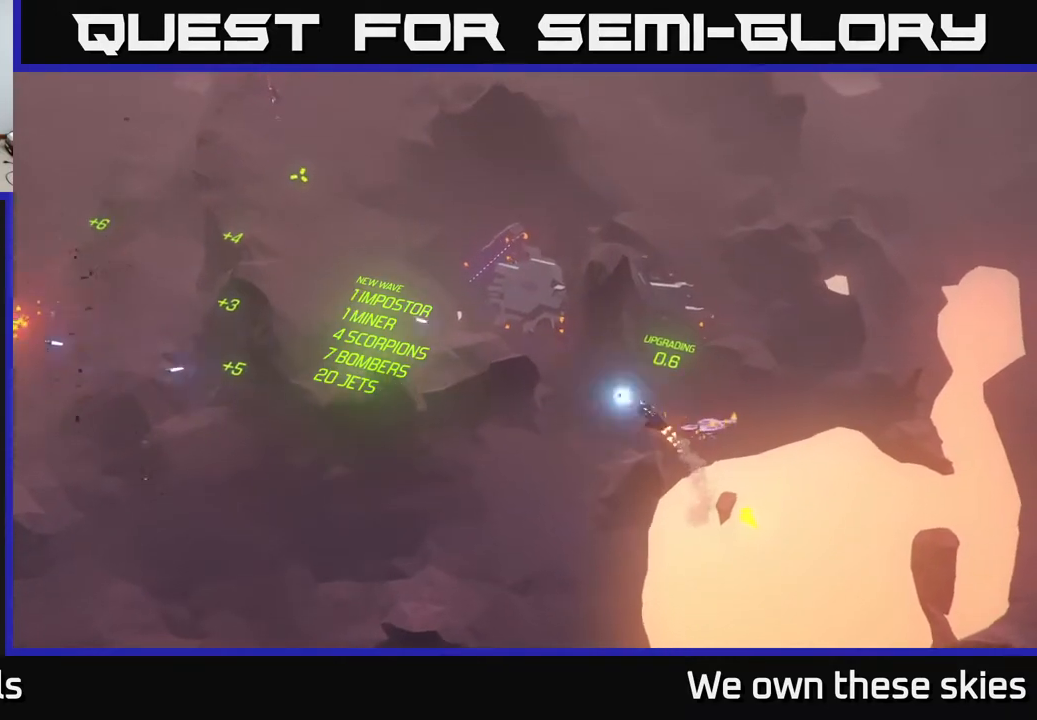
{"buttons": [], "left_stick": "left", "events": [[167, "left_stick", "up-left"], [367, "left_stick", "left"]]}
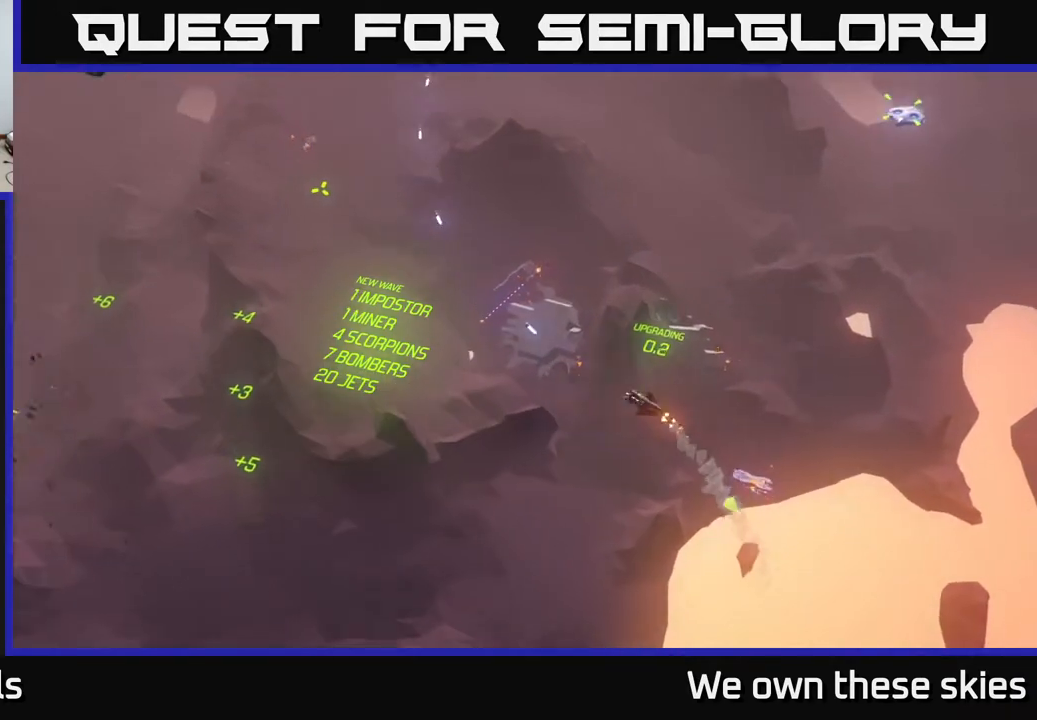
{"buttons": [], "left_stick": "left", "events": []}
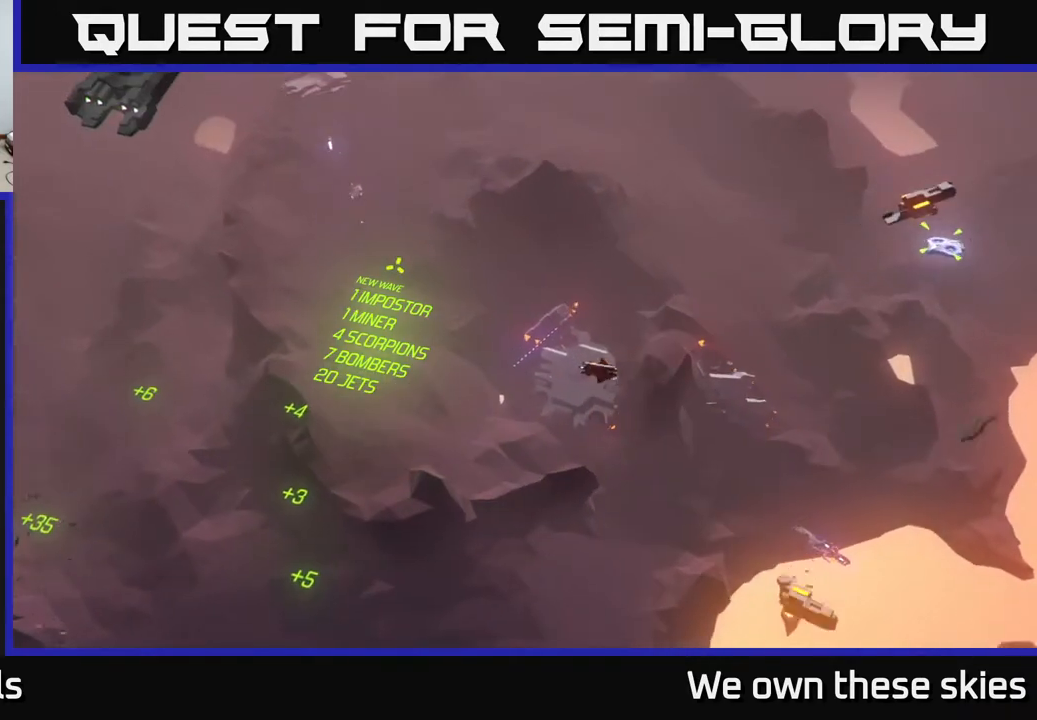
{"buttons": [], "left_stick": "center", "events": [[133, "left_stick", "up-left"], [333, "left_stick", "center"]]}
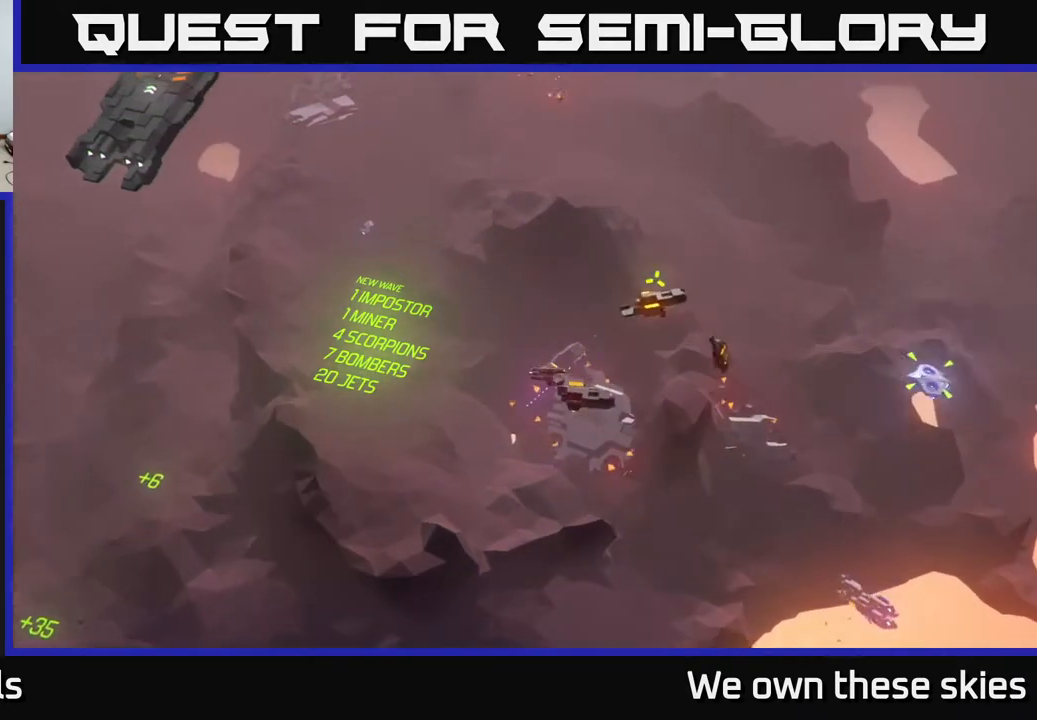
{"buttons": [], "left_stick": "down-left", "events": [[150, "left_stick", "down-left"]]}
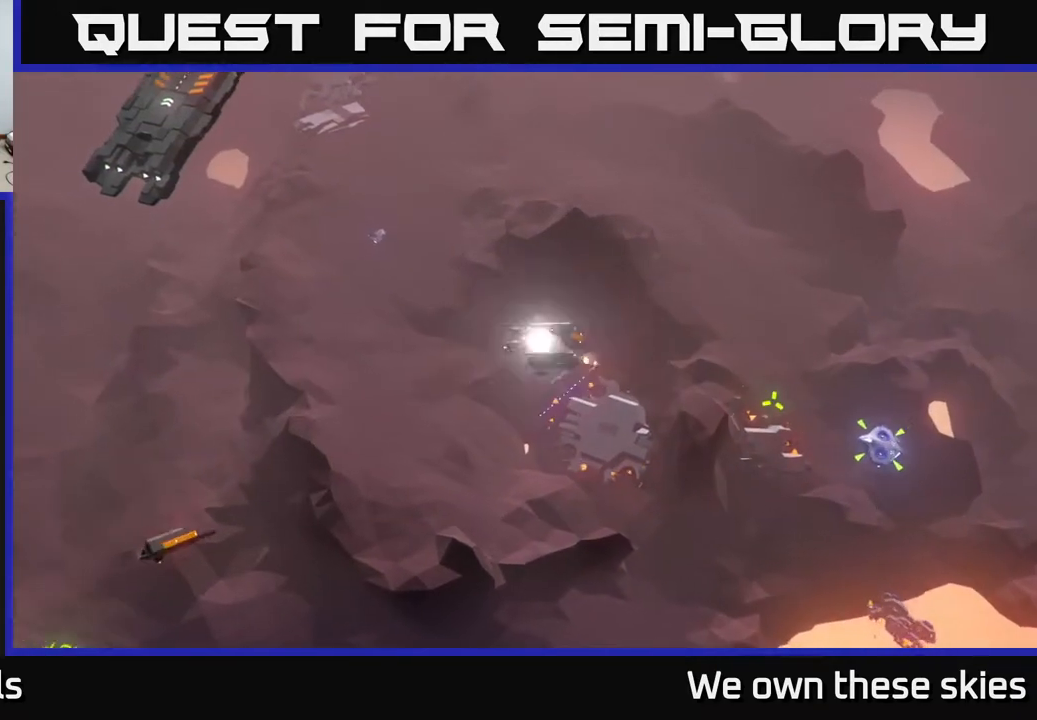
{"buttons": [], "left_stick": "left", "events": [[33, "left_stick", "left"]]}
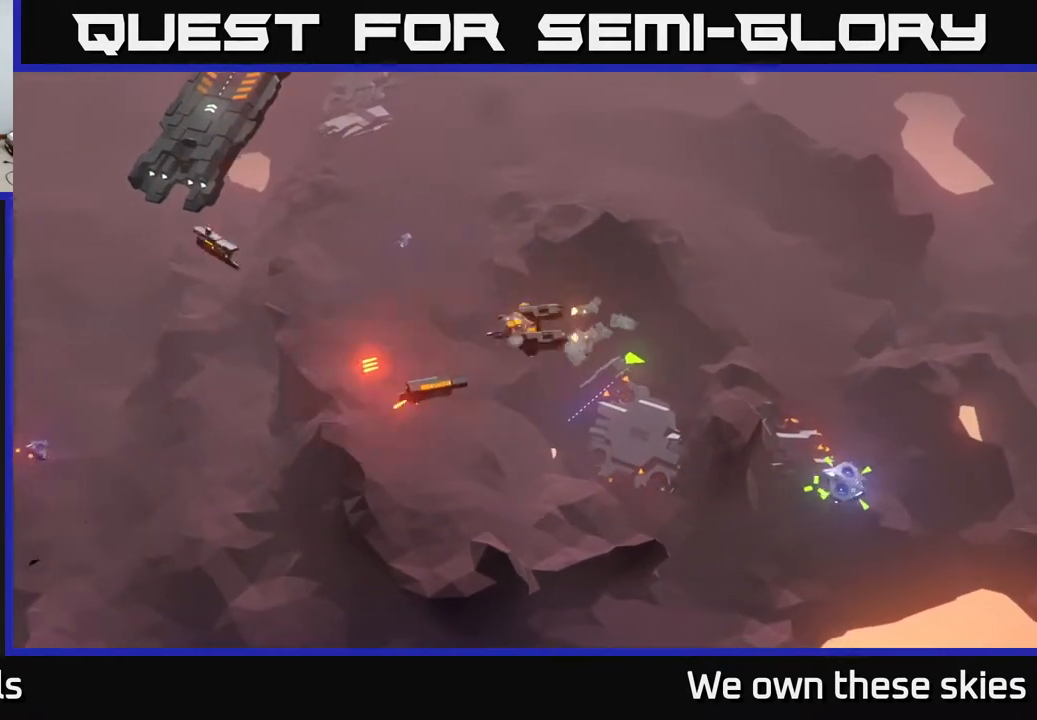
{"buttons": [], "left_stick": "left", "events": []}
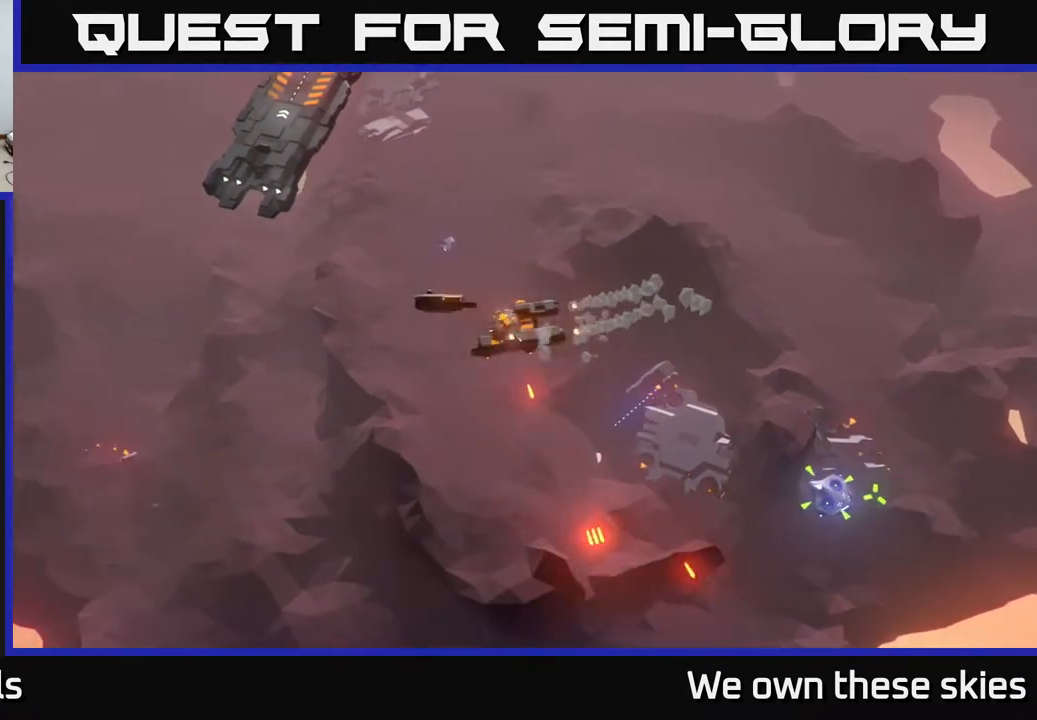
{"buttons": [], "left_stick": "left", "events": []}
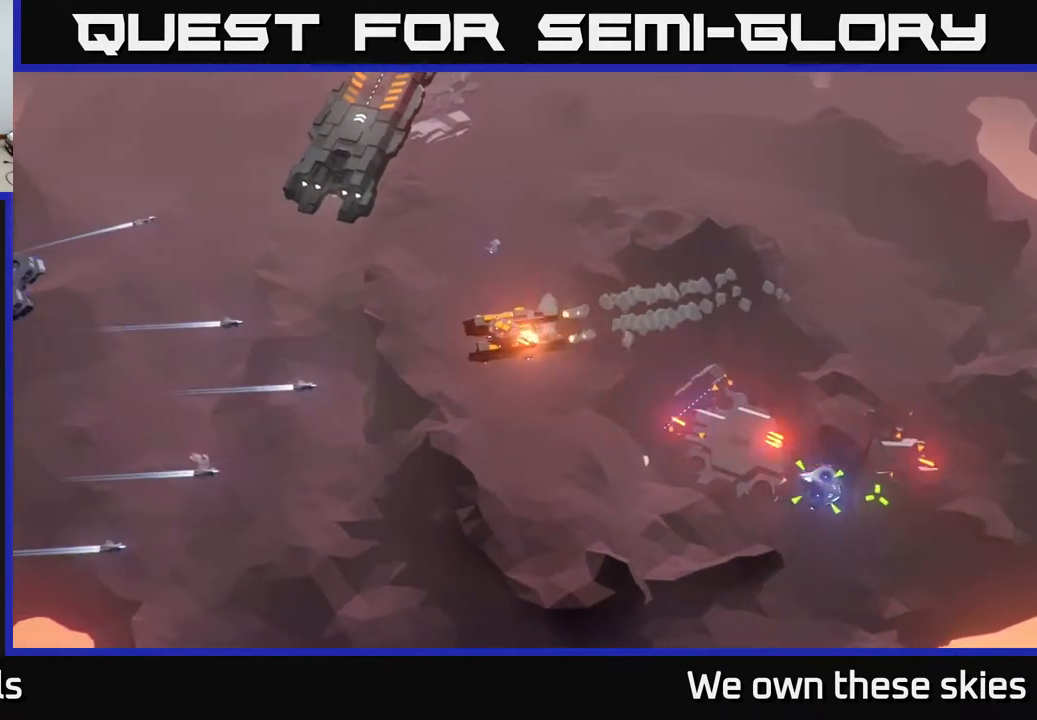
{"buttons": [], "left_stick": "left", "events": []}
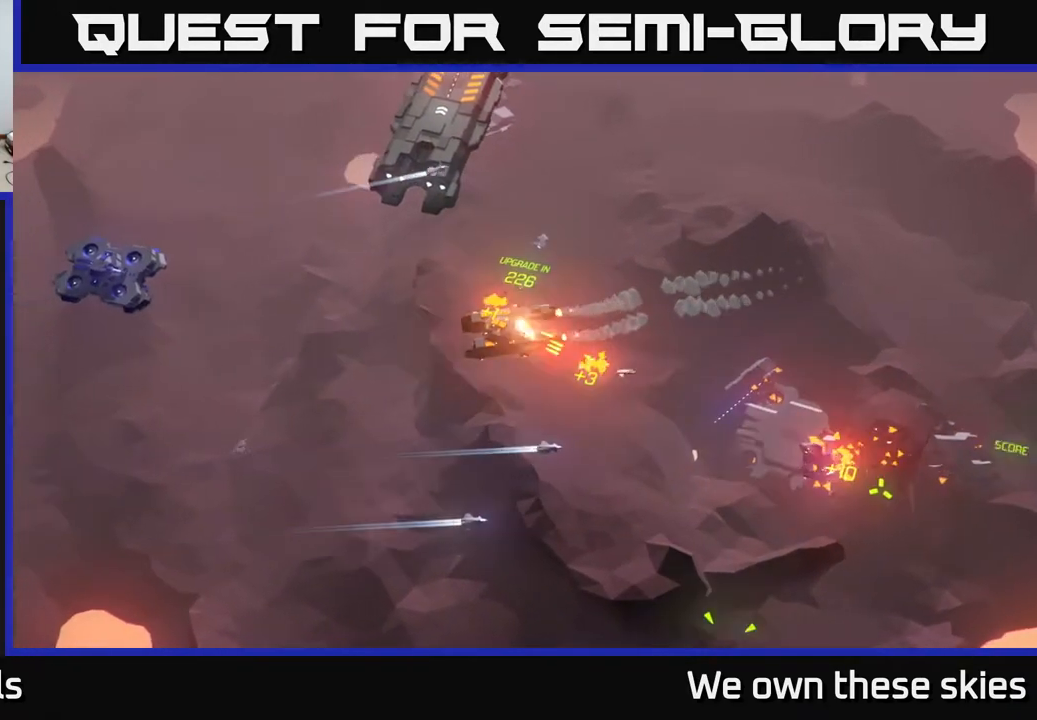
{"buttons": [], "left_stick": "down-left", "events": [[17, "left_stick", "down-left"]]}
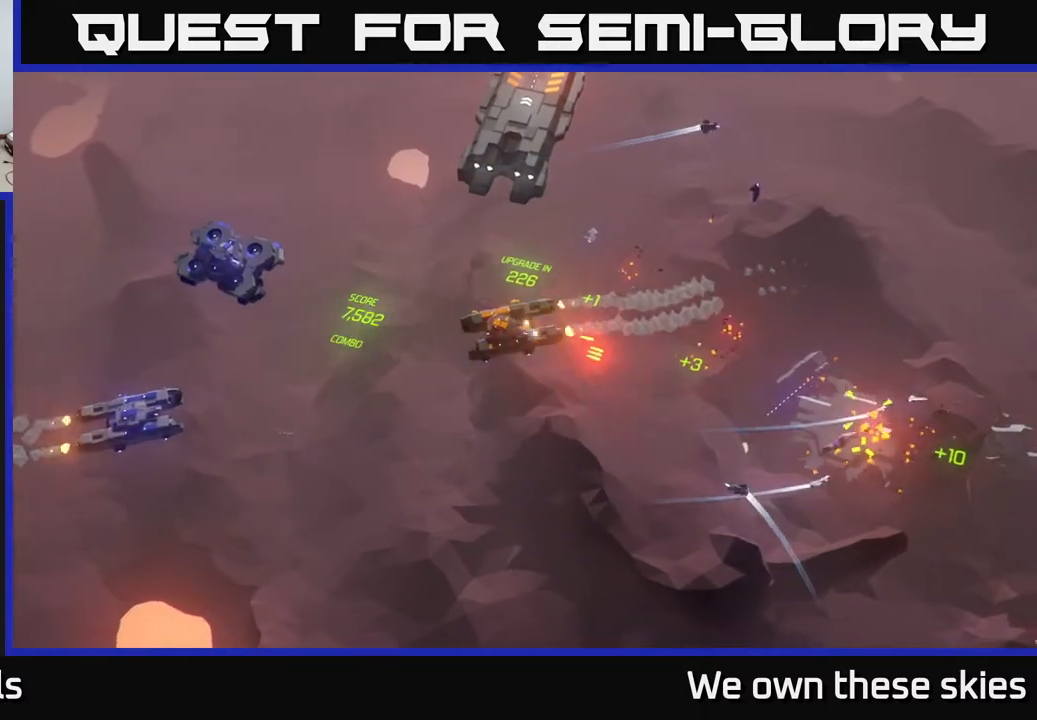
{"buttons": [], "left_stick": "down", "events": [[350, "left_stick", "down"]]}
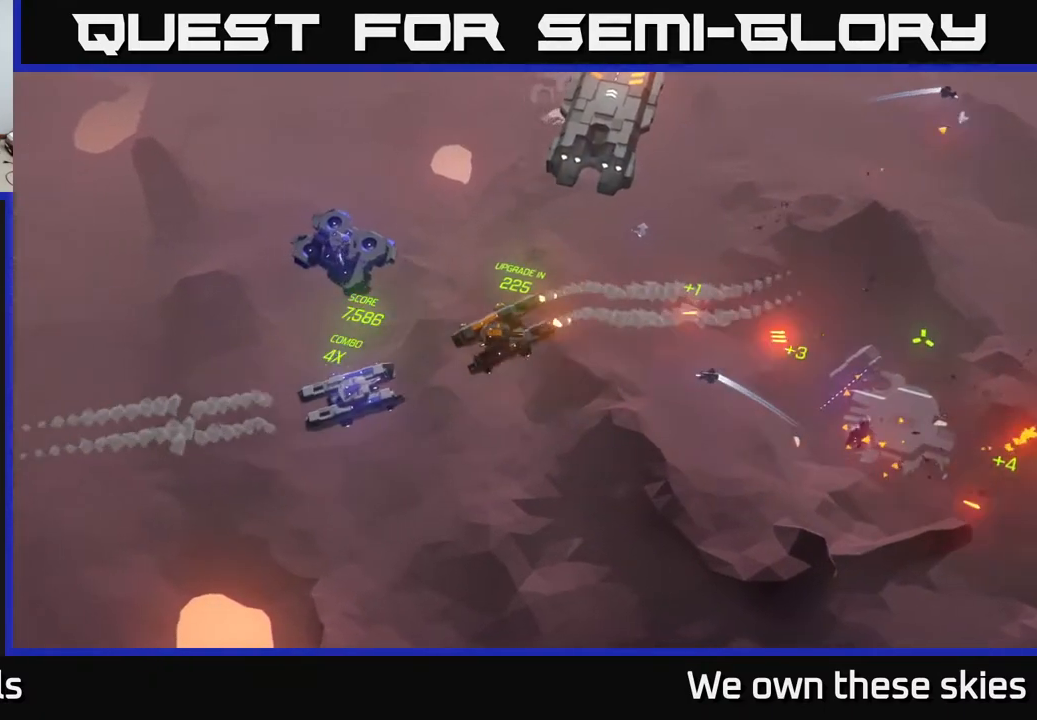
{"buttons": [], "left_stick": "down-left", "events": [[167, "left_stick", "down-left"]]}
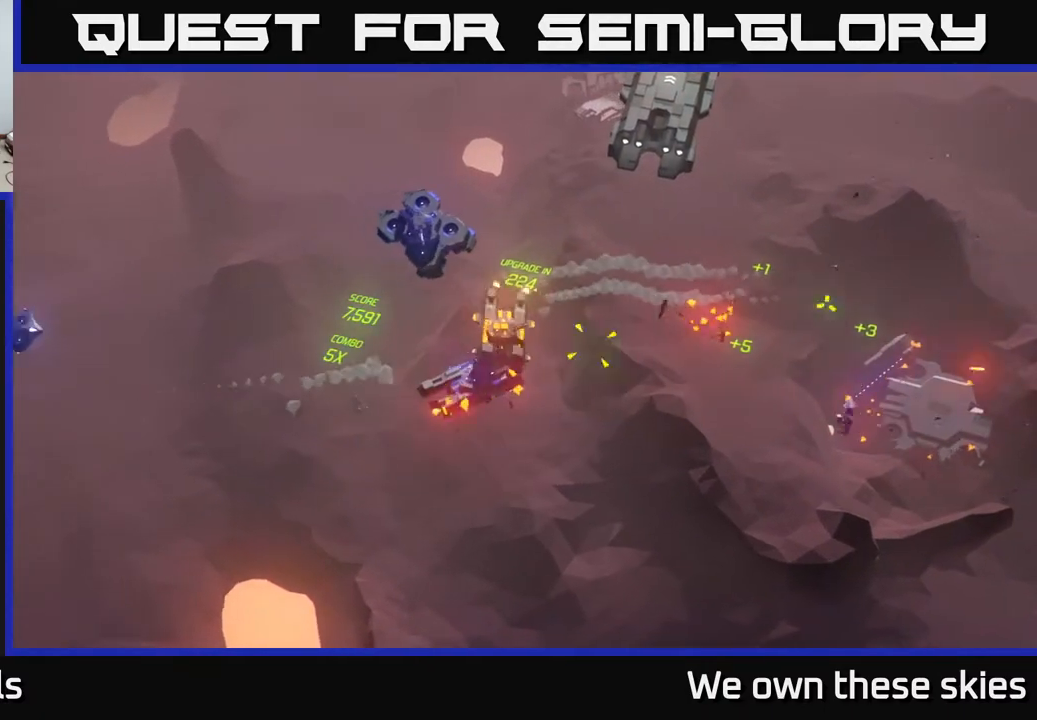
{"buttons": [], "left_stick": "down", "events": [[467, "left_stick", "down"]]}
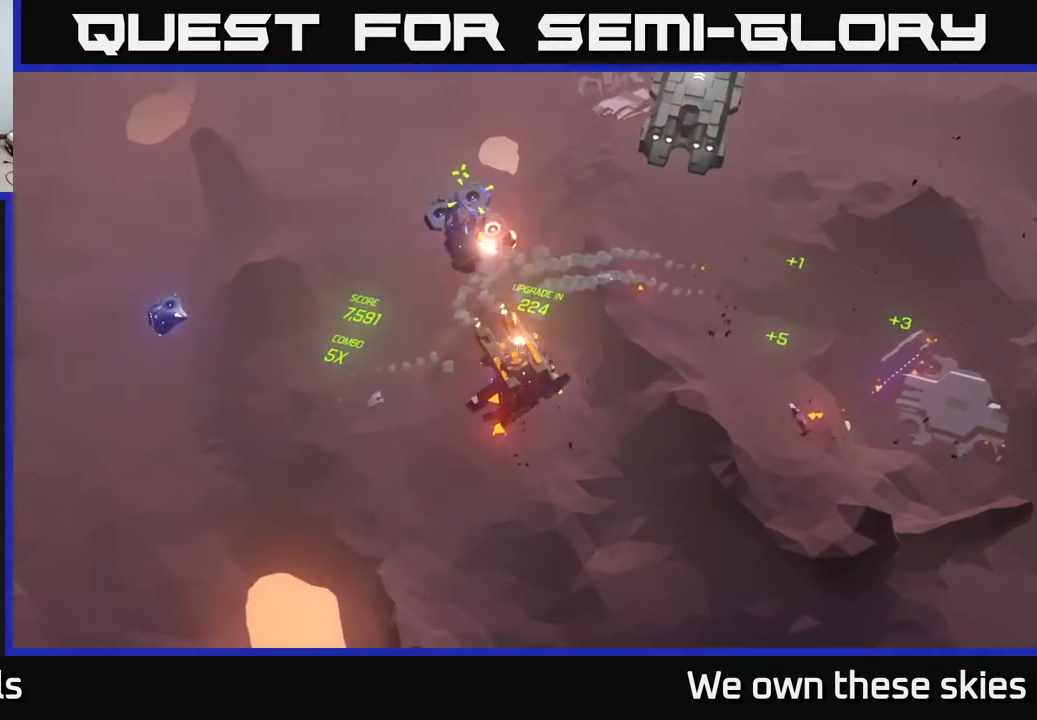
{"buttons": [], "left_stick": "down", "events": []}
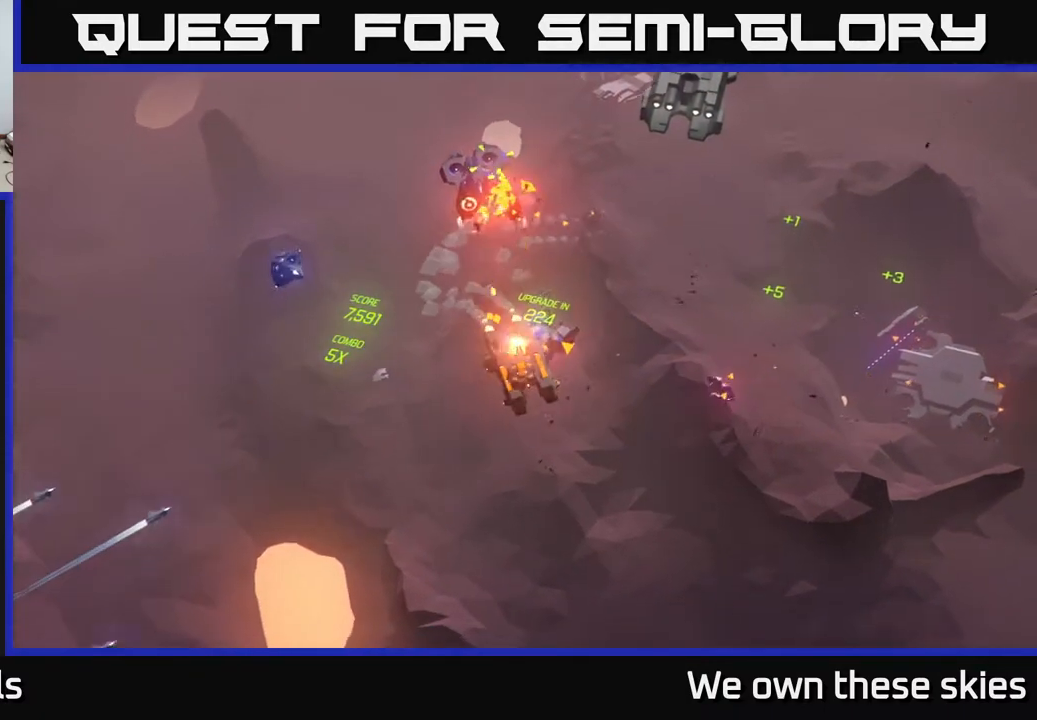
{"buttons": [], "left_stick": "right", "events": [[200, "left_stick", "down-right"], [417, "left_stick", "right"]]}
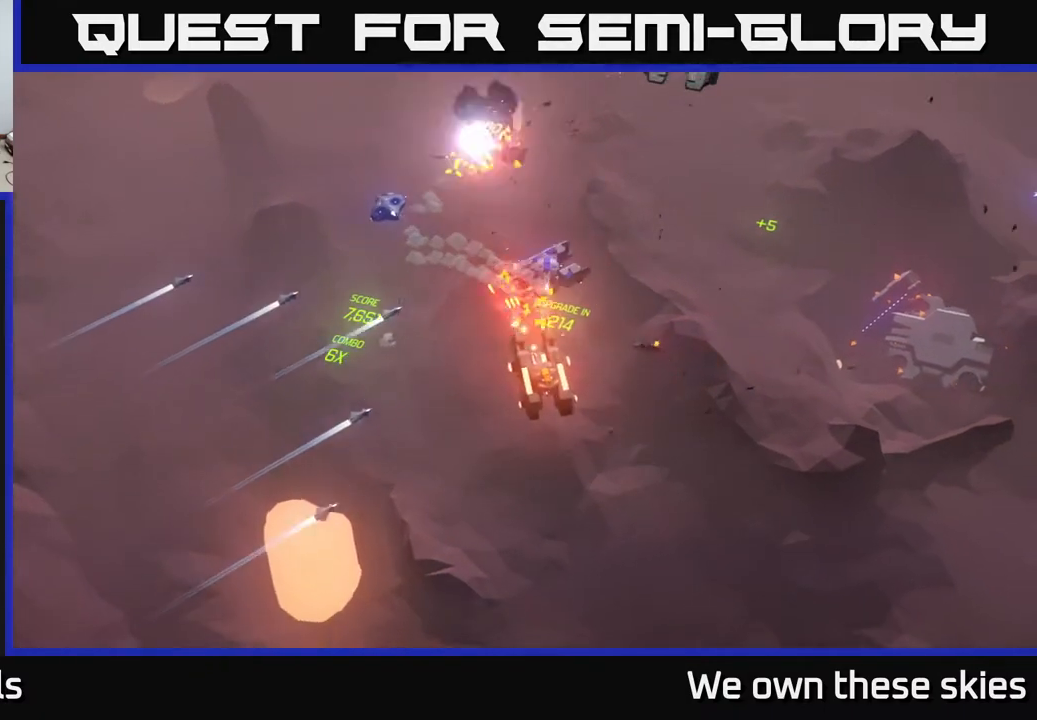
{"buttons": [], "left_stick": "right", "events": []}
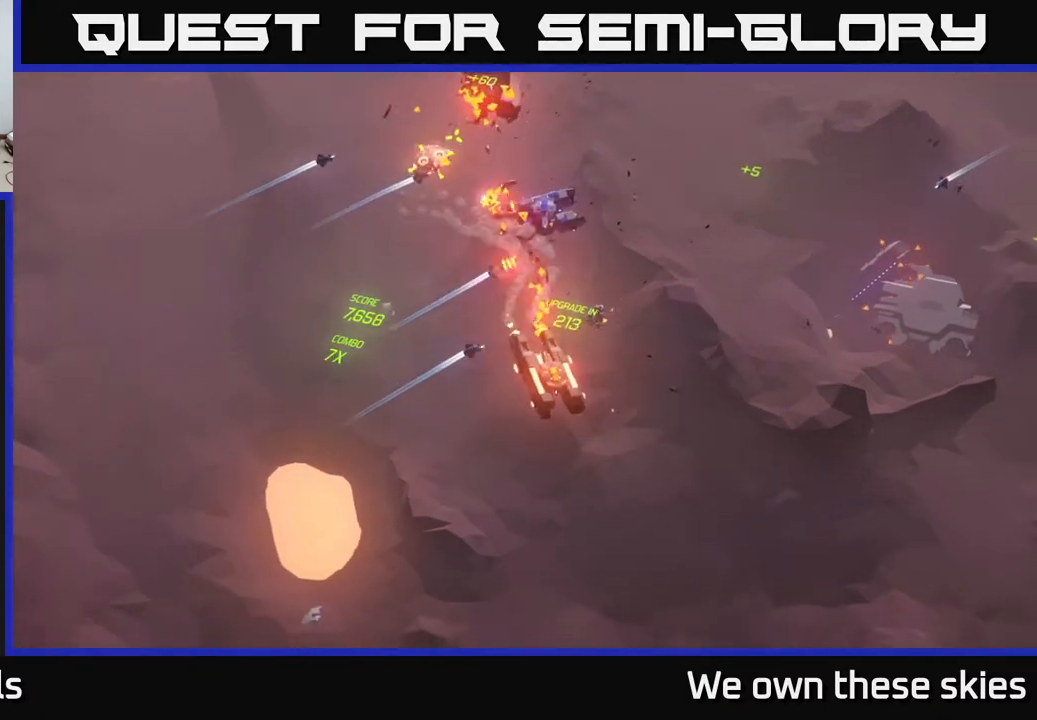
{"buttons": [], "left_stick": "right", "events": []}
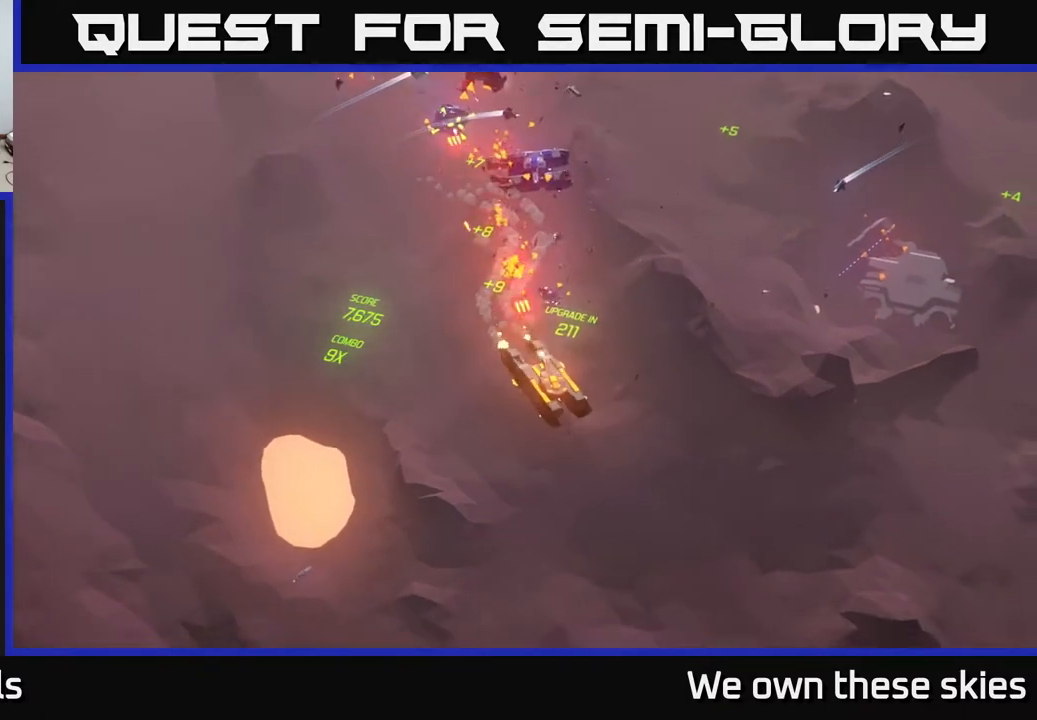
{"buttons": [], "left_stick": "right", "events": []}
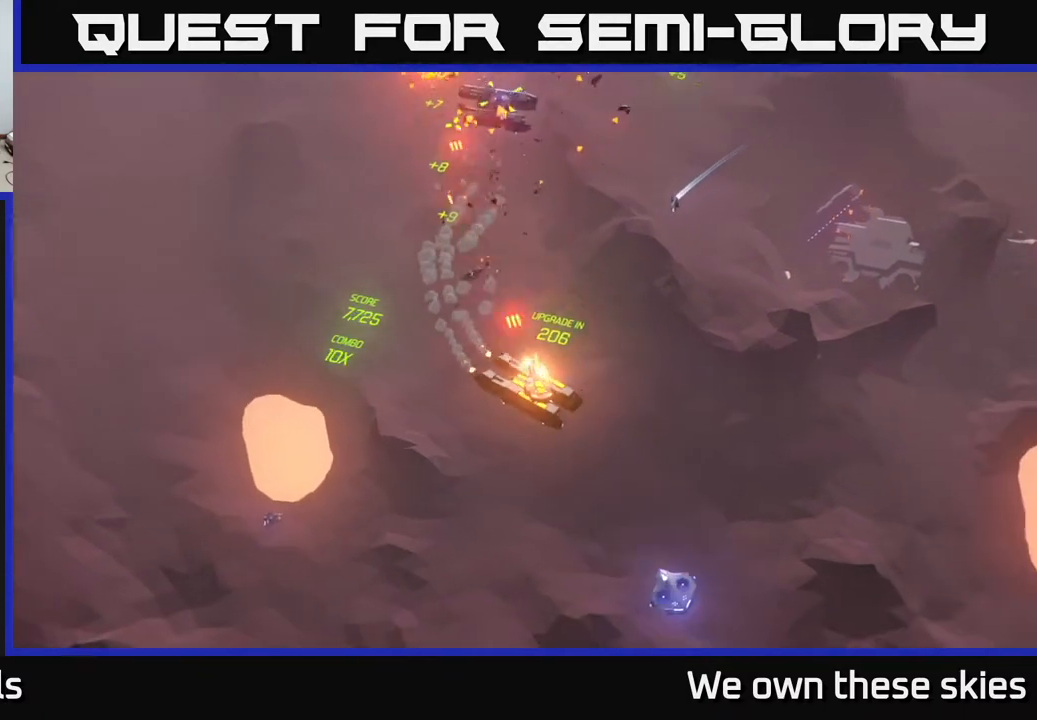
{"buttons": [], "left_stick": "right", "events": []}
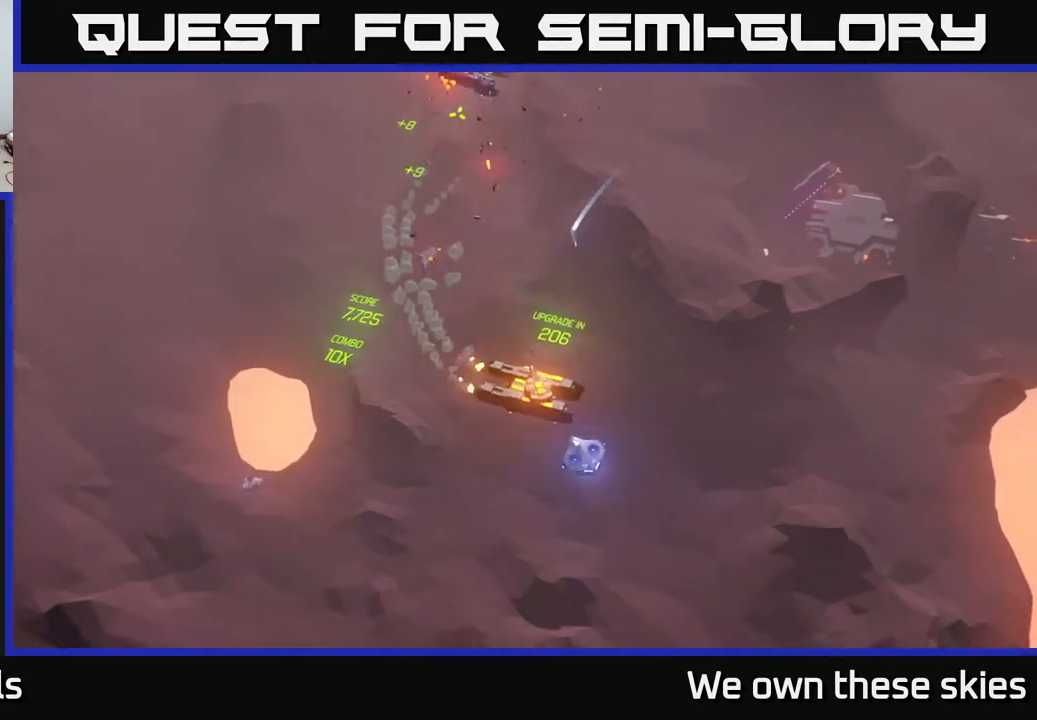
{"buttons": [], "left_stick": "right", "events": []}
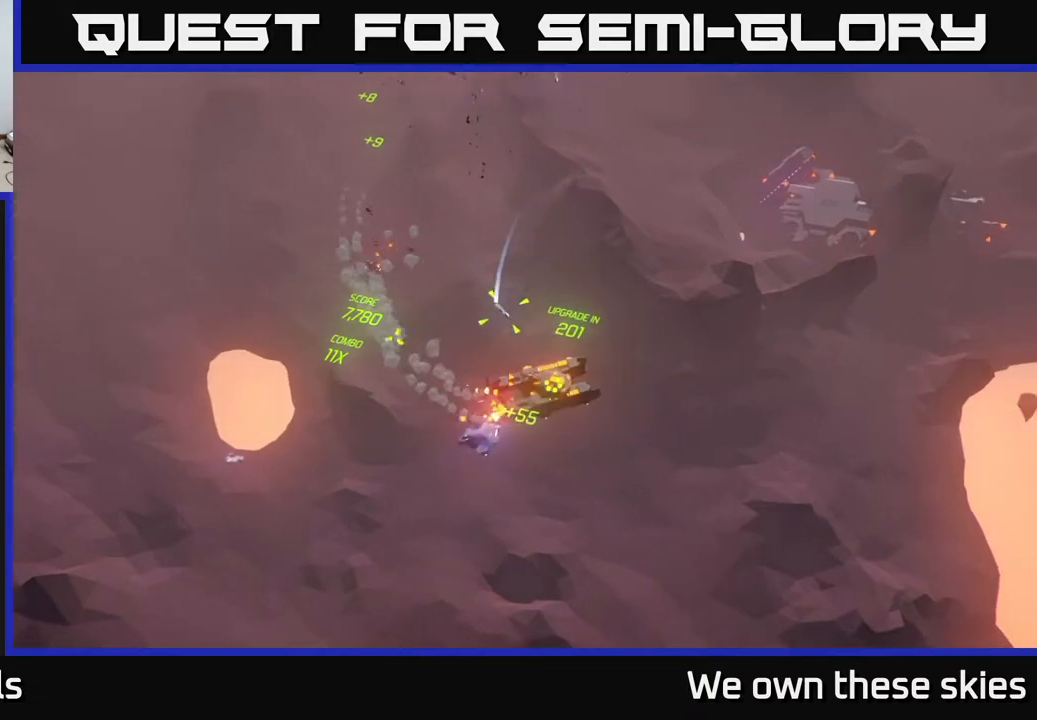
{"buttons": [], "left_stick": "right", "events": []}
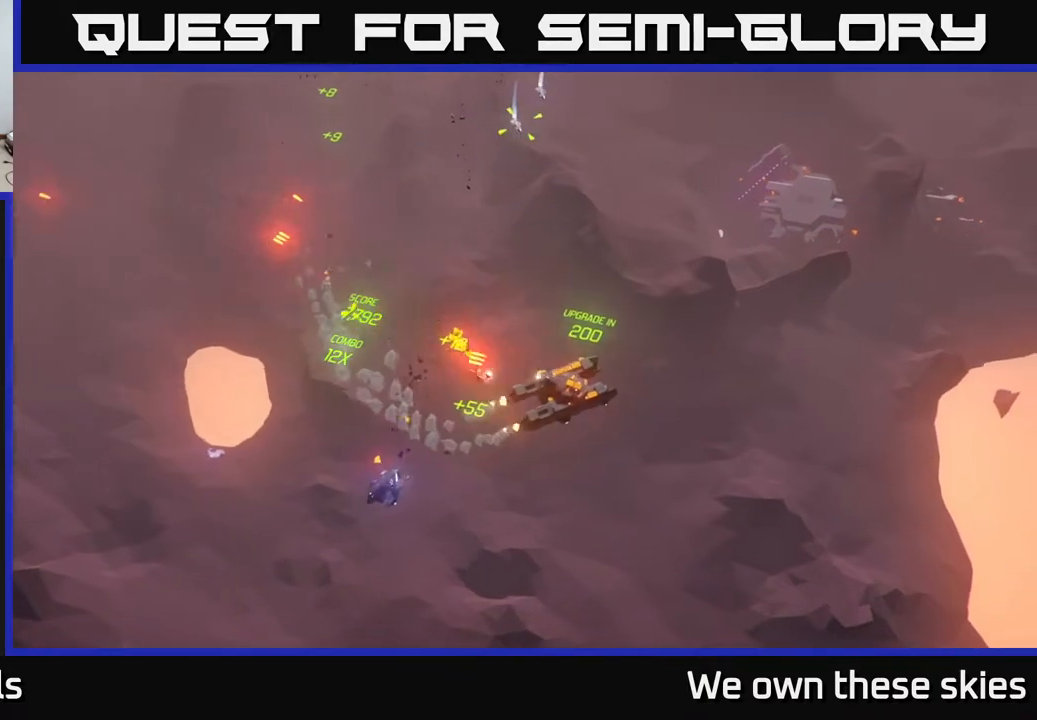
{"buttons": [], "left_stick": "right", "events": []}
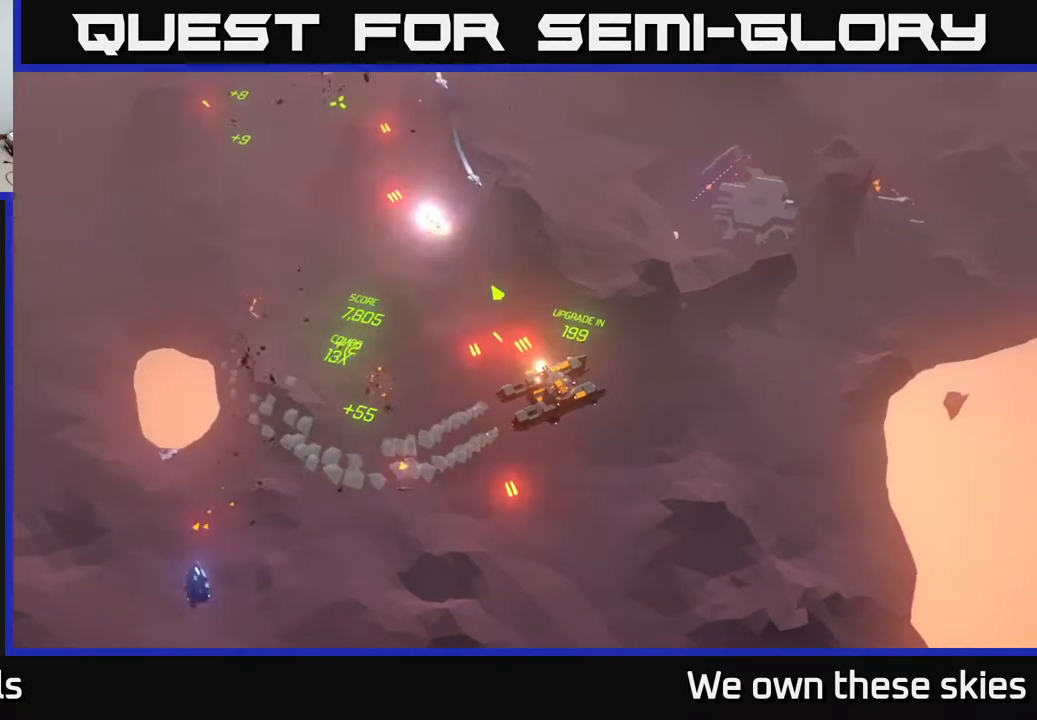
{"buttons": [], "left_stick": "up-right", "events": [[250, "left_stick", "up-right"]]}